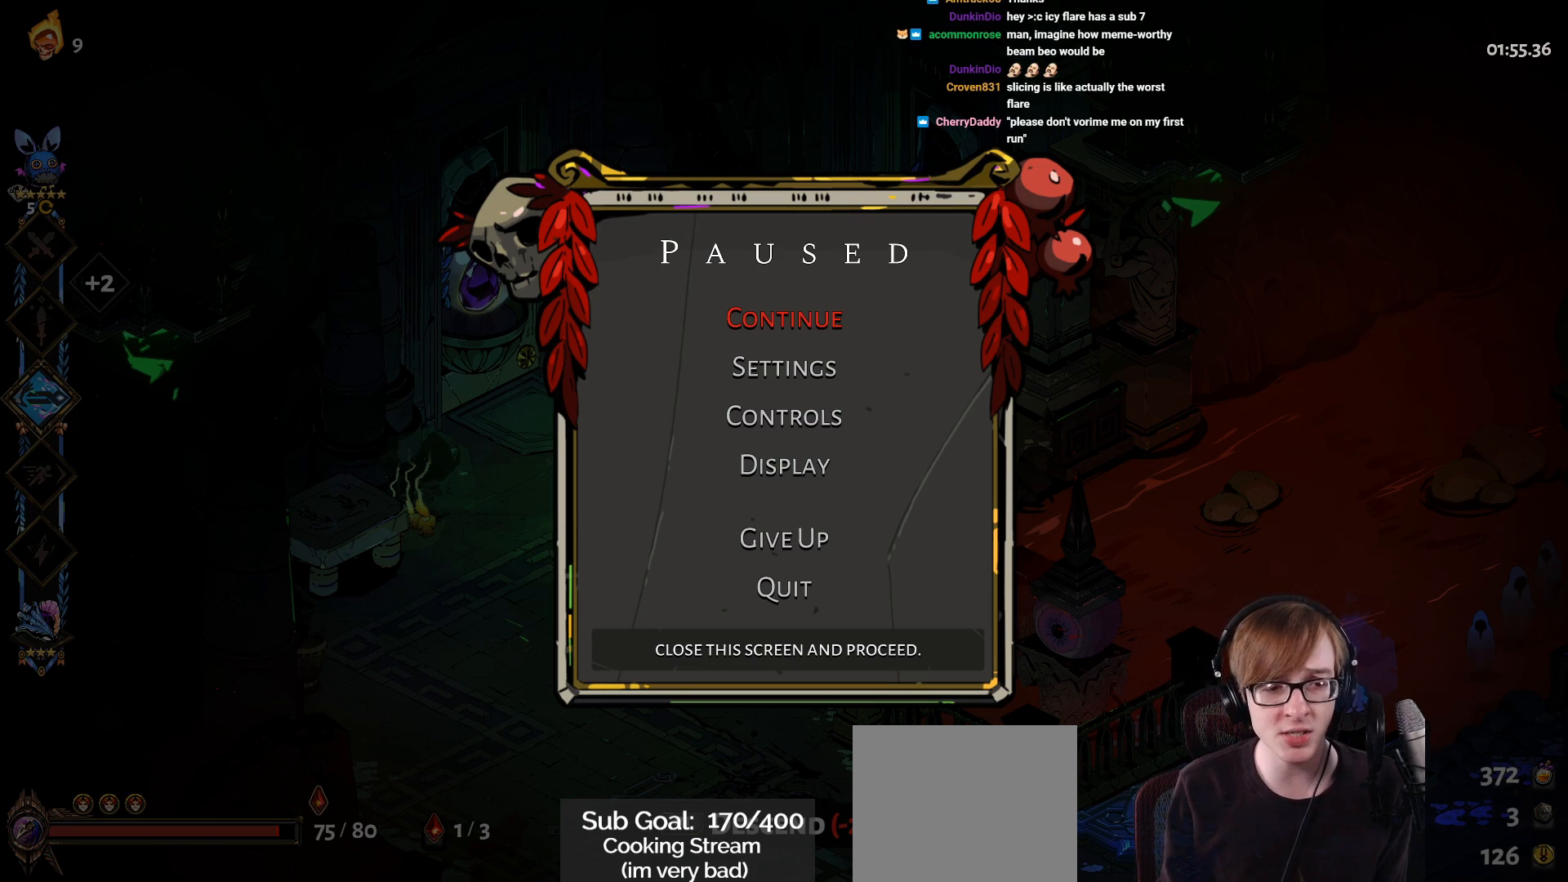
Gameplay with a controller (PlayStation layout); each line is a JSON object with the inputs held at the frame after it. "events" lists button and stick changes between this image and that frame as [ms after this image, input, new state], when the widget could be followed in between.
{"buttons": [], "left_stick": "center", "right_stick": "center", "events": [[284, "CIRCLE", "down"], [450, "CIRCLE", "up"]]}
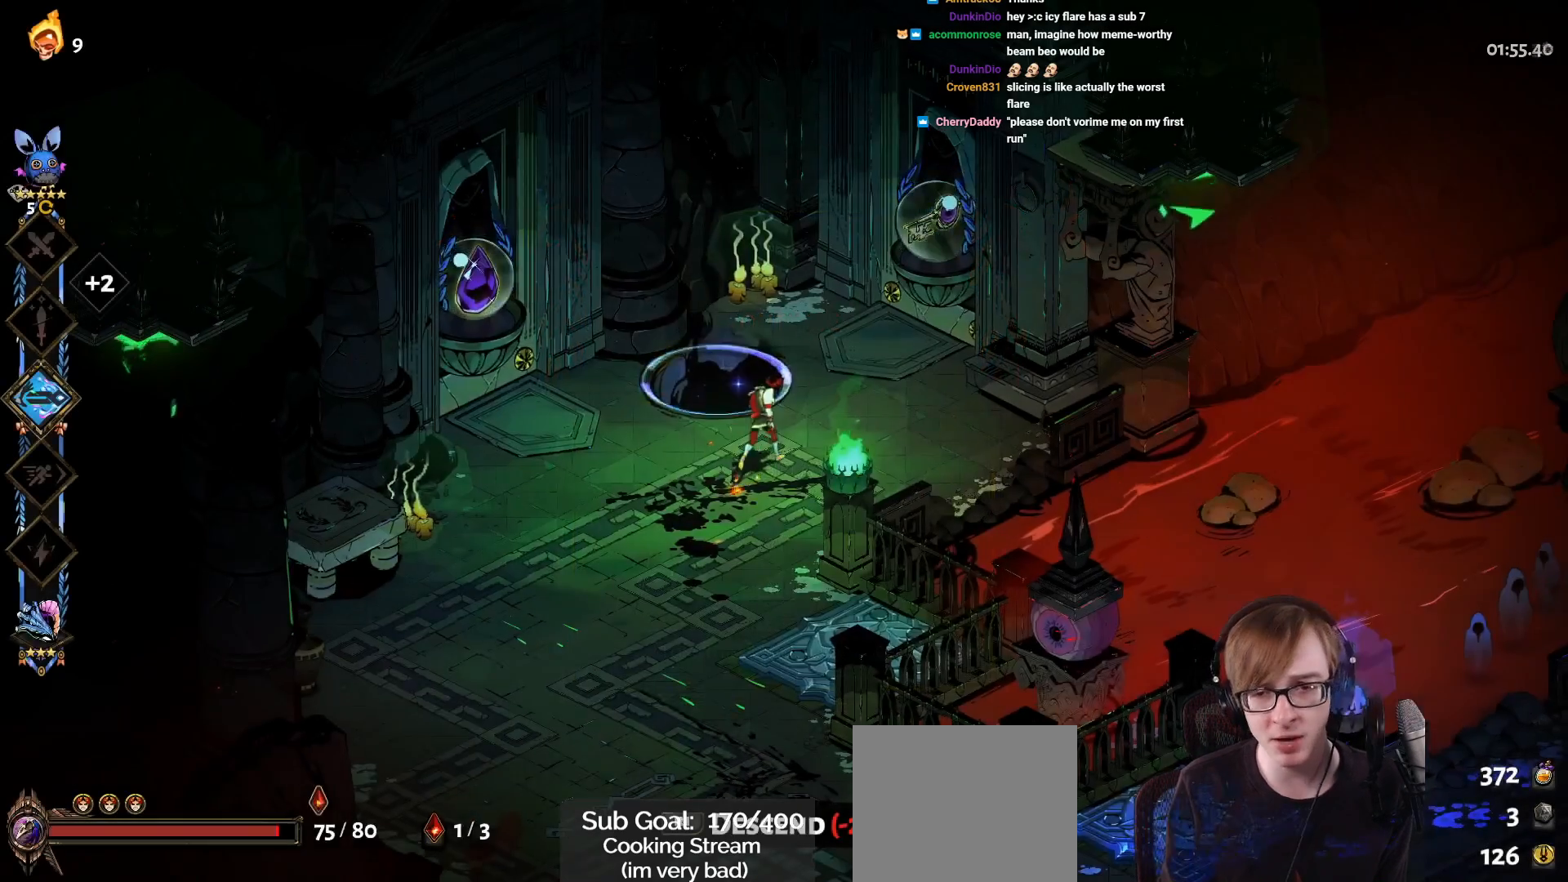
{"buttons": [], "left_stick": "center", "right_stick": "center", "events": [[17, "left_stick", "up-left"], [134, "R1", "down"], [234, "R1", "up"], [234, "left_stick", "center"]]}
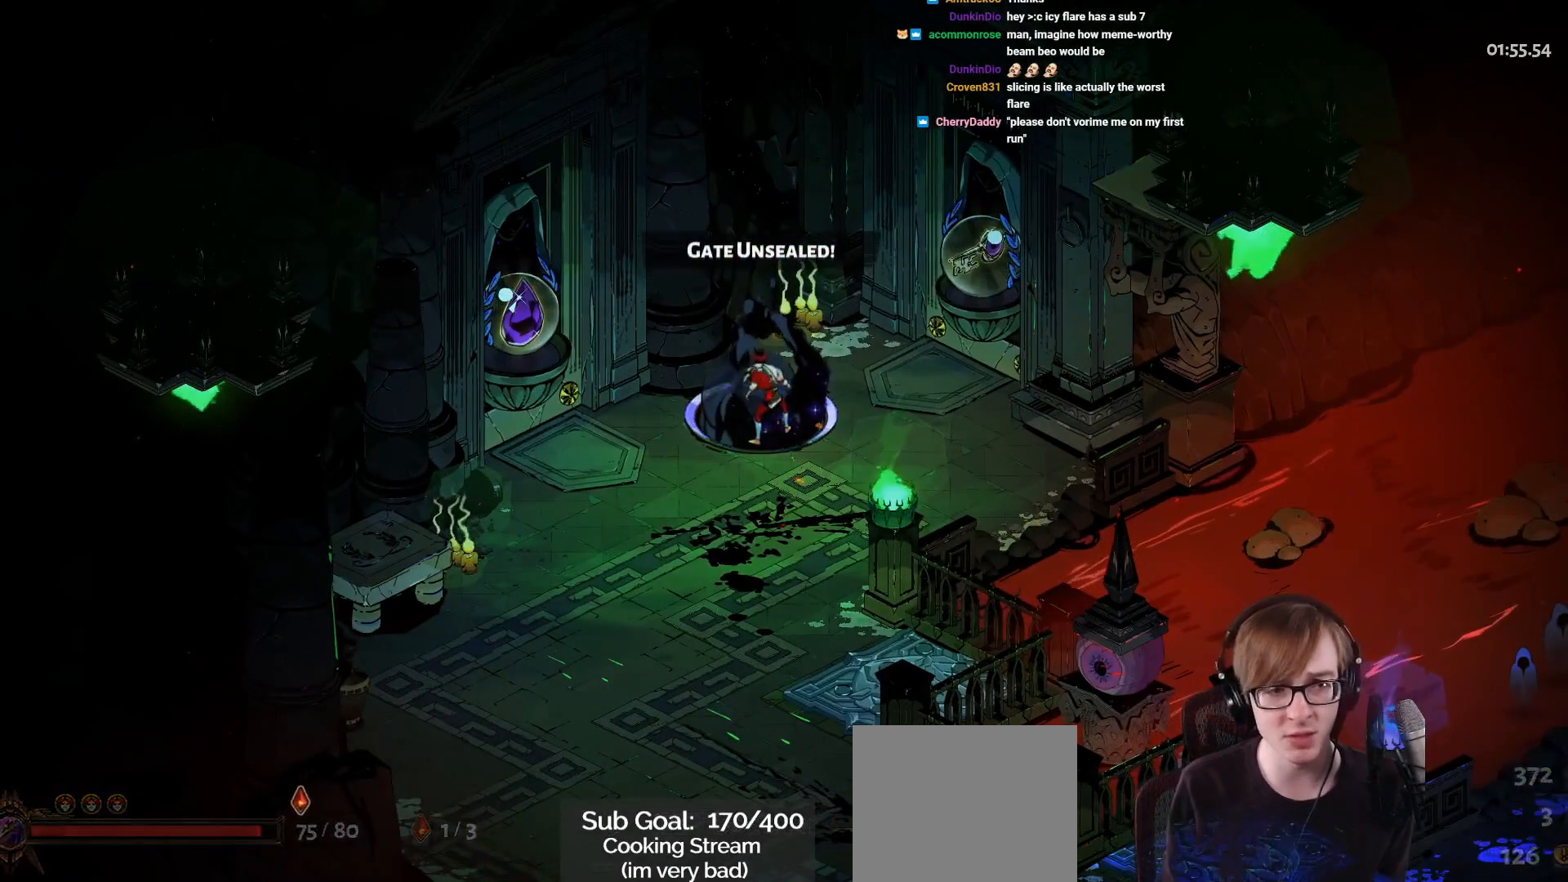
{"buttons": [], "left_stick": "center", "right_stick": "center", "events": []}
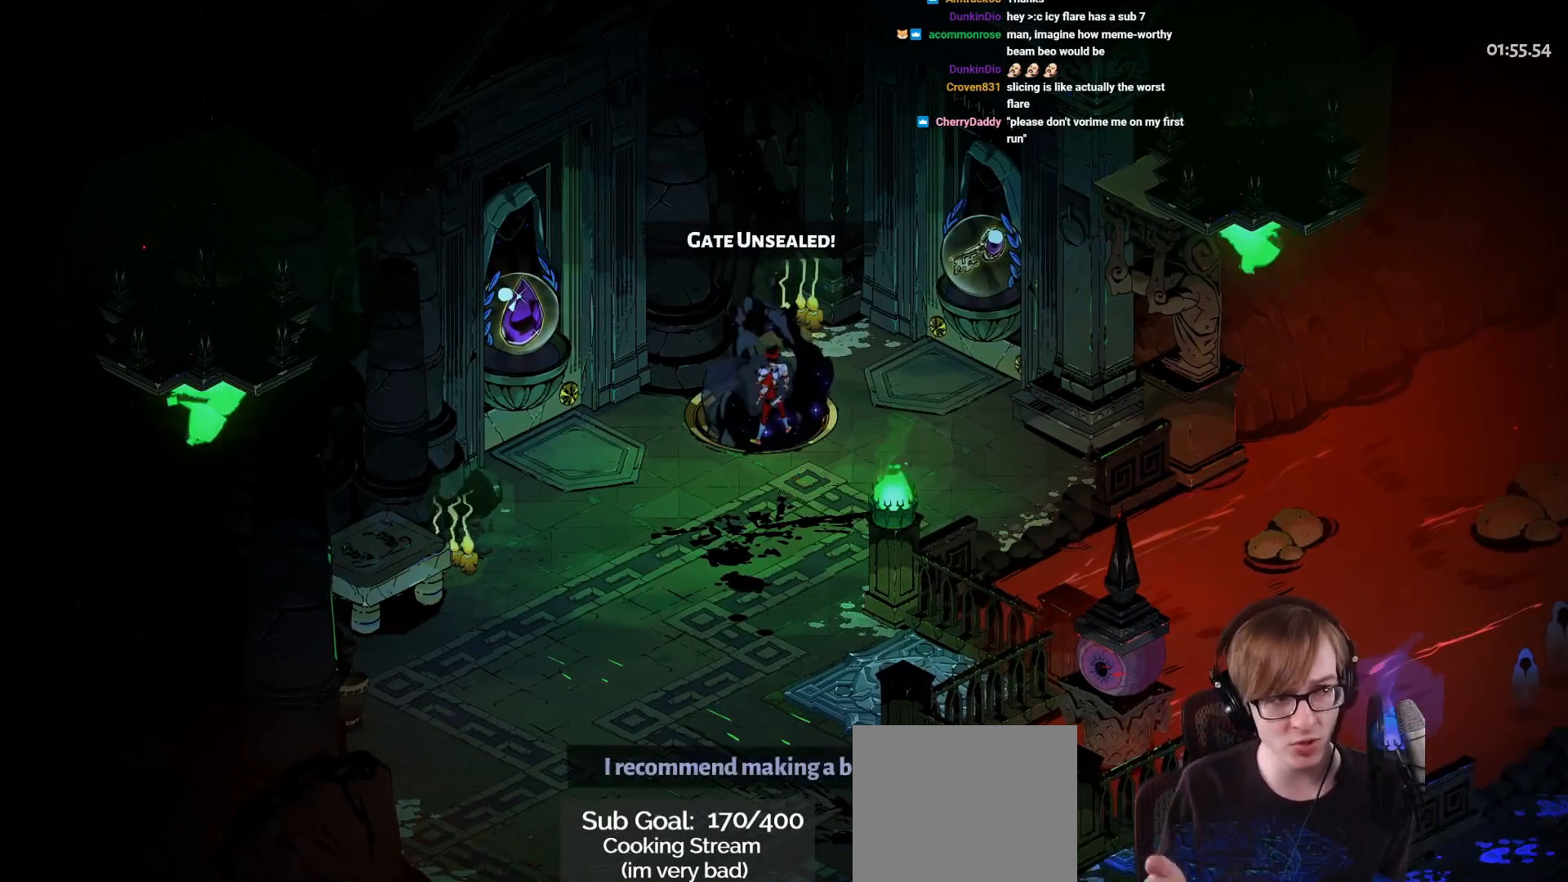
{"buttons": [], "left_stick": "center", "right_stick": "center", "events": []}
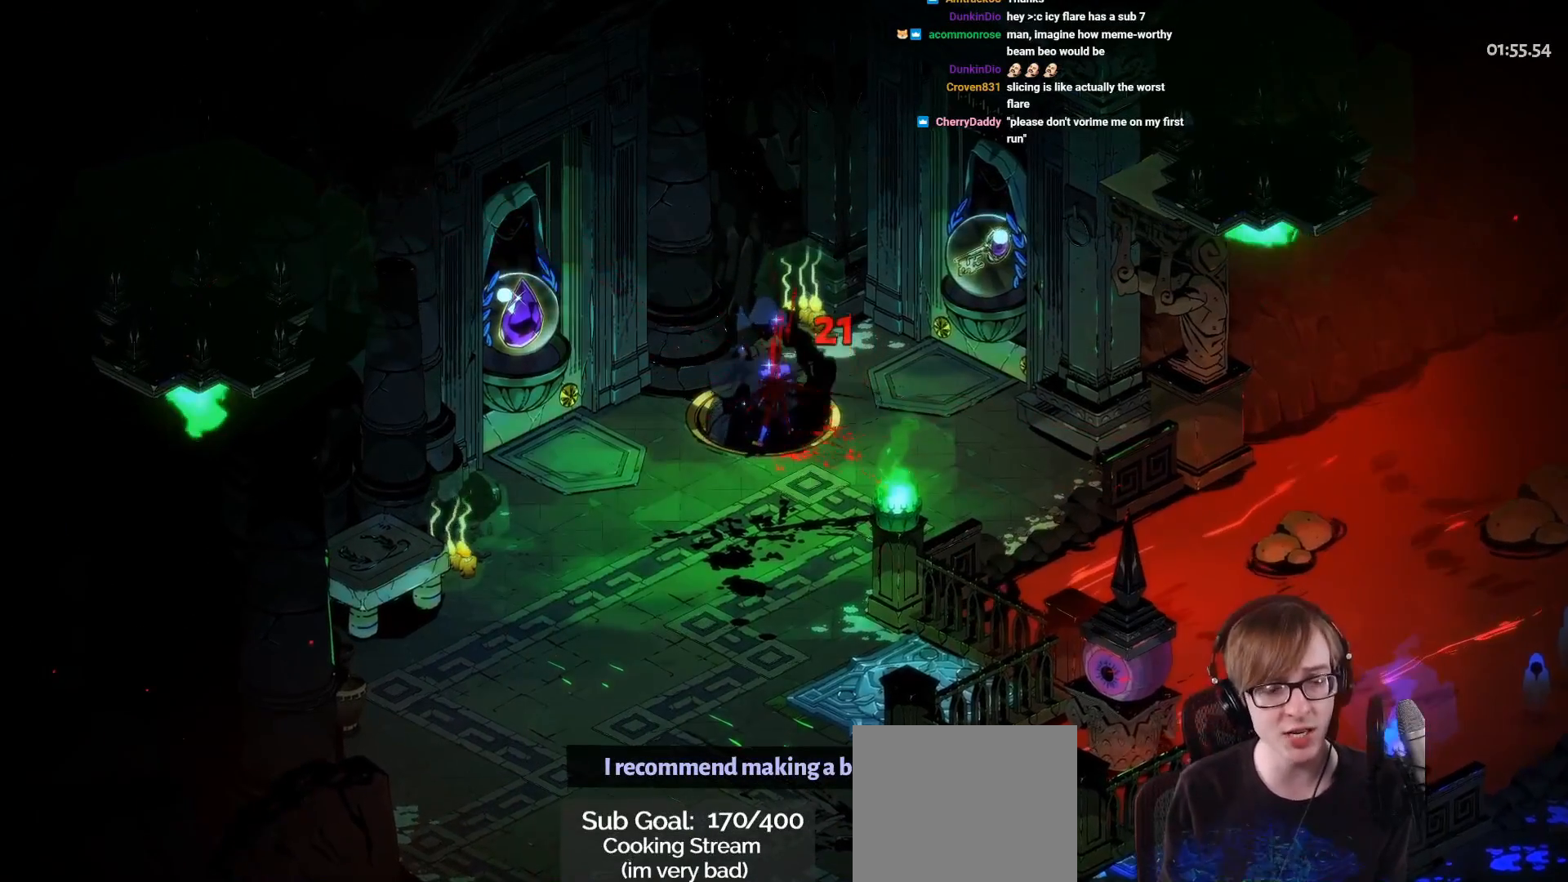
{"buttons": [], "left_stick": "center", "right_stick": "center", "events": []}
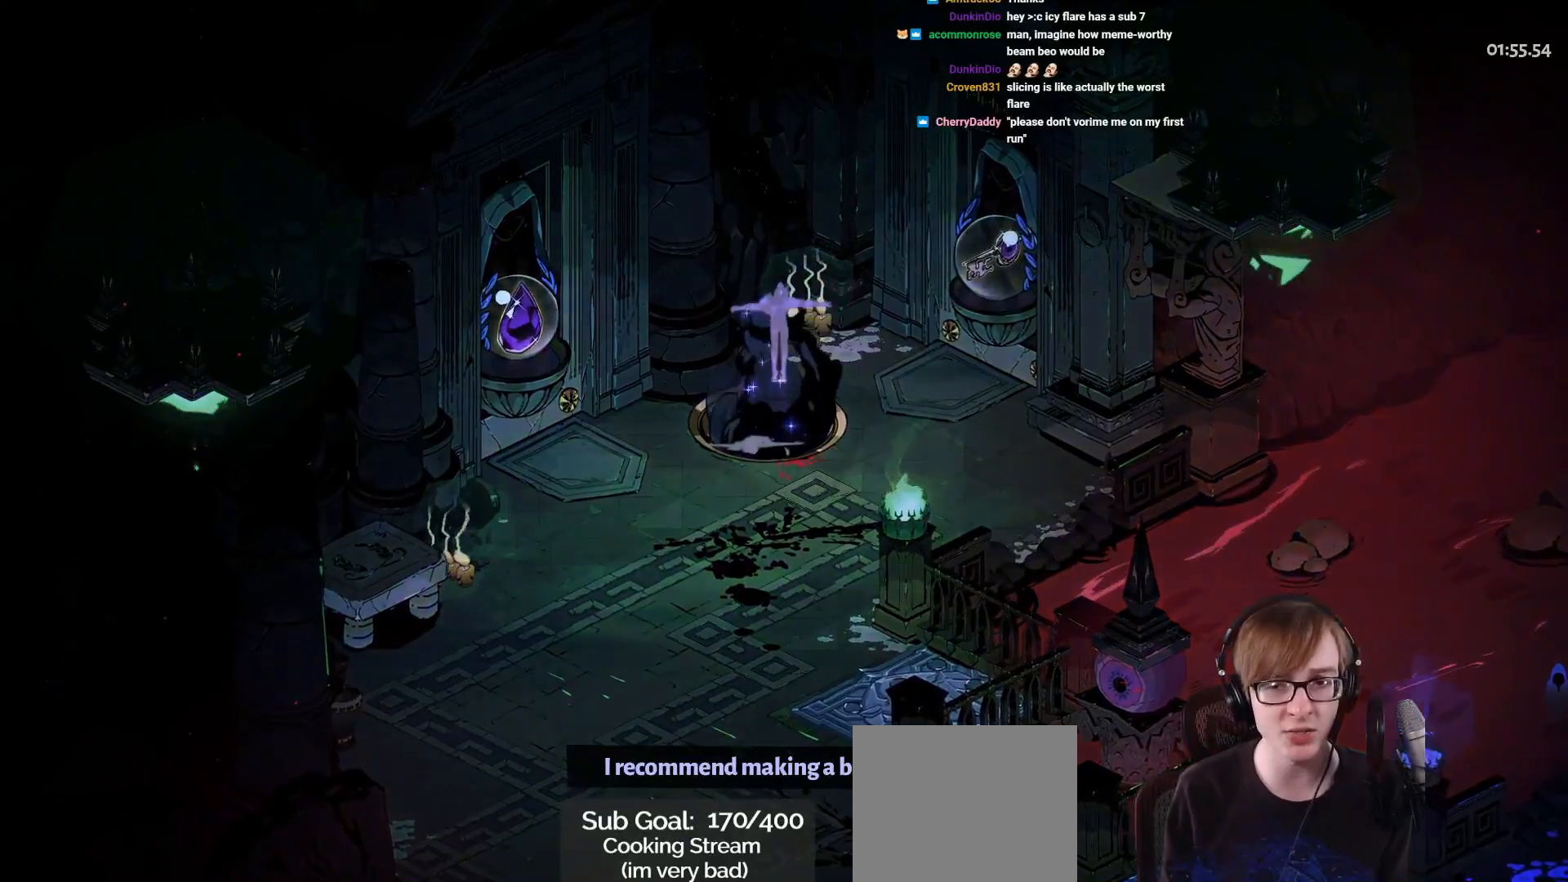
{"buttons": [], "left_stick": "center", "right_stick": "center", "events": []}
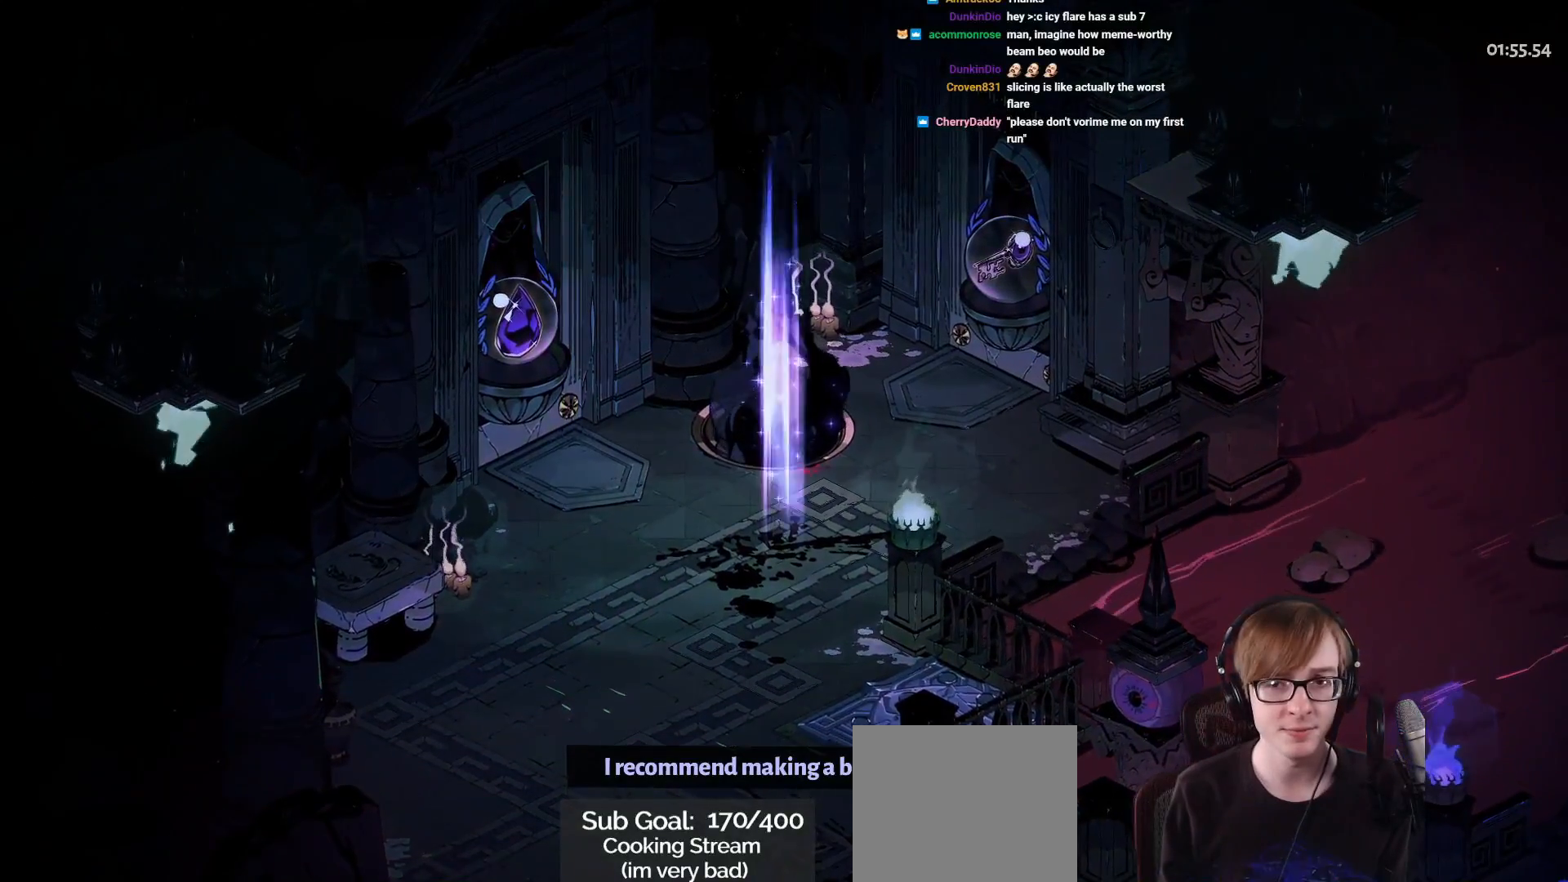
{"buttons": [], "left_stick": "center", "right_stick": "center", "events": []}
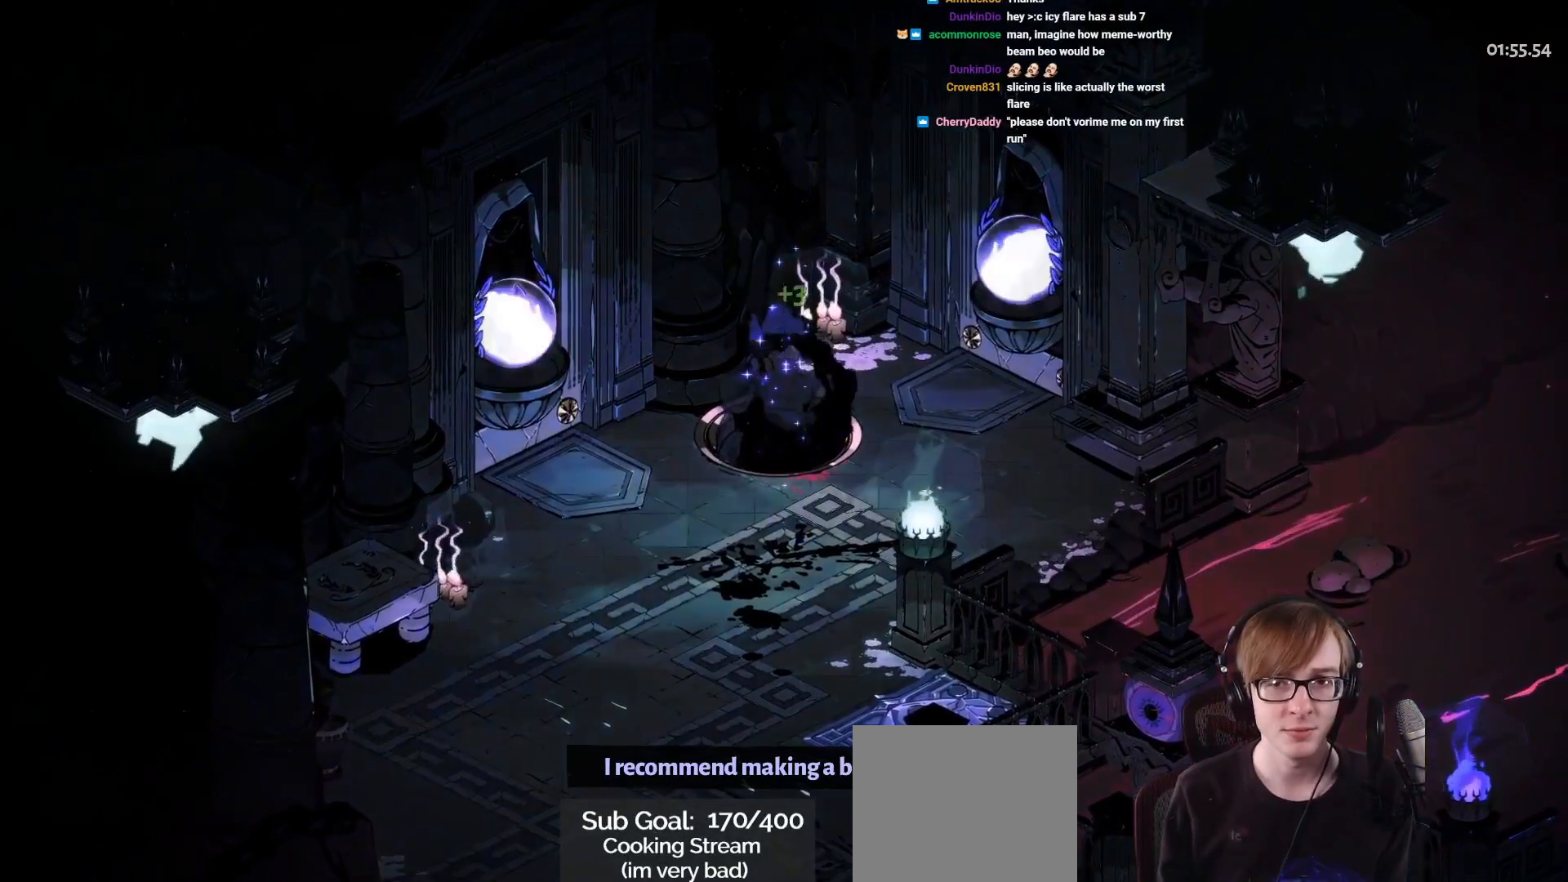
{"buttons": [], "left_stick": "center", "right_stick": "center", "events": []}
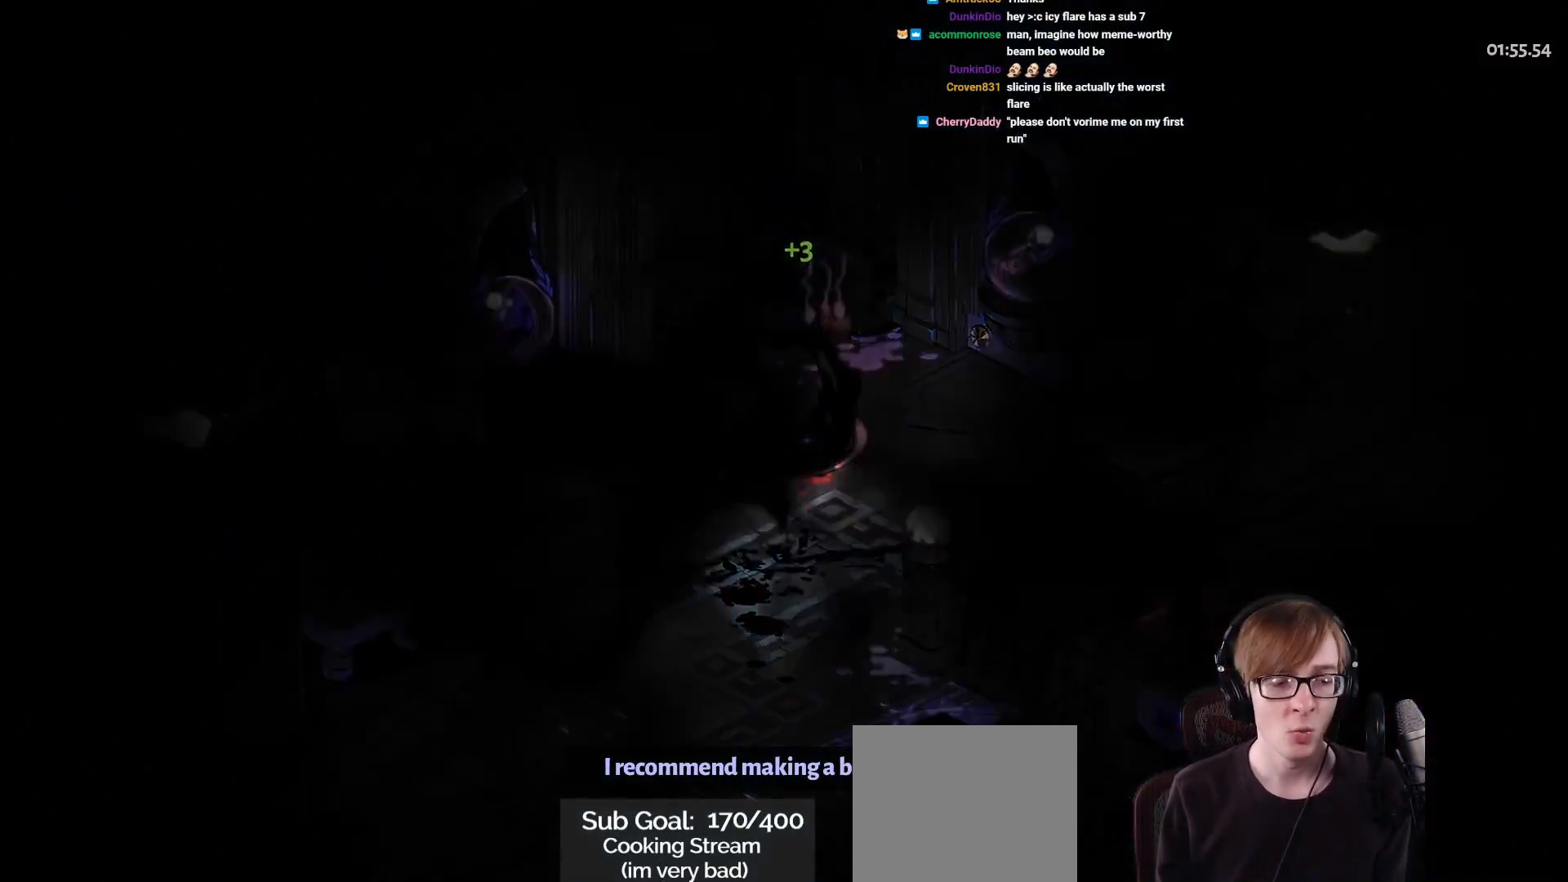
{"buttons": [], "left_stick": "center", "right_stick": "center", "events": []}
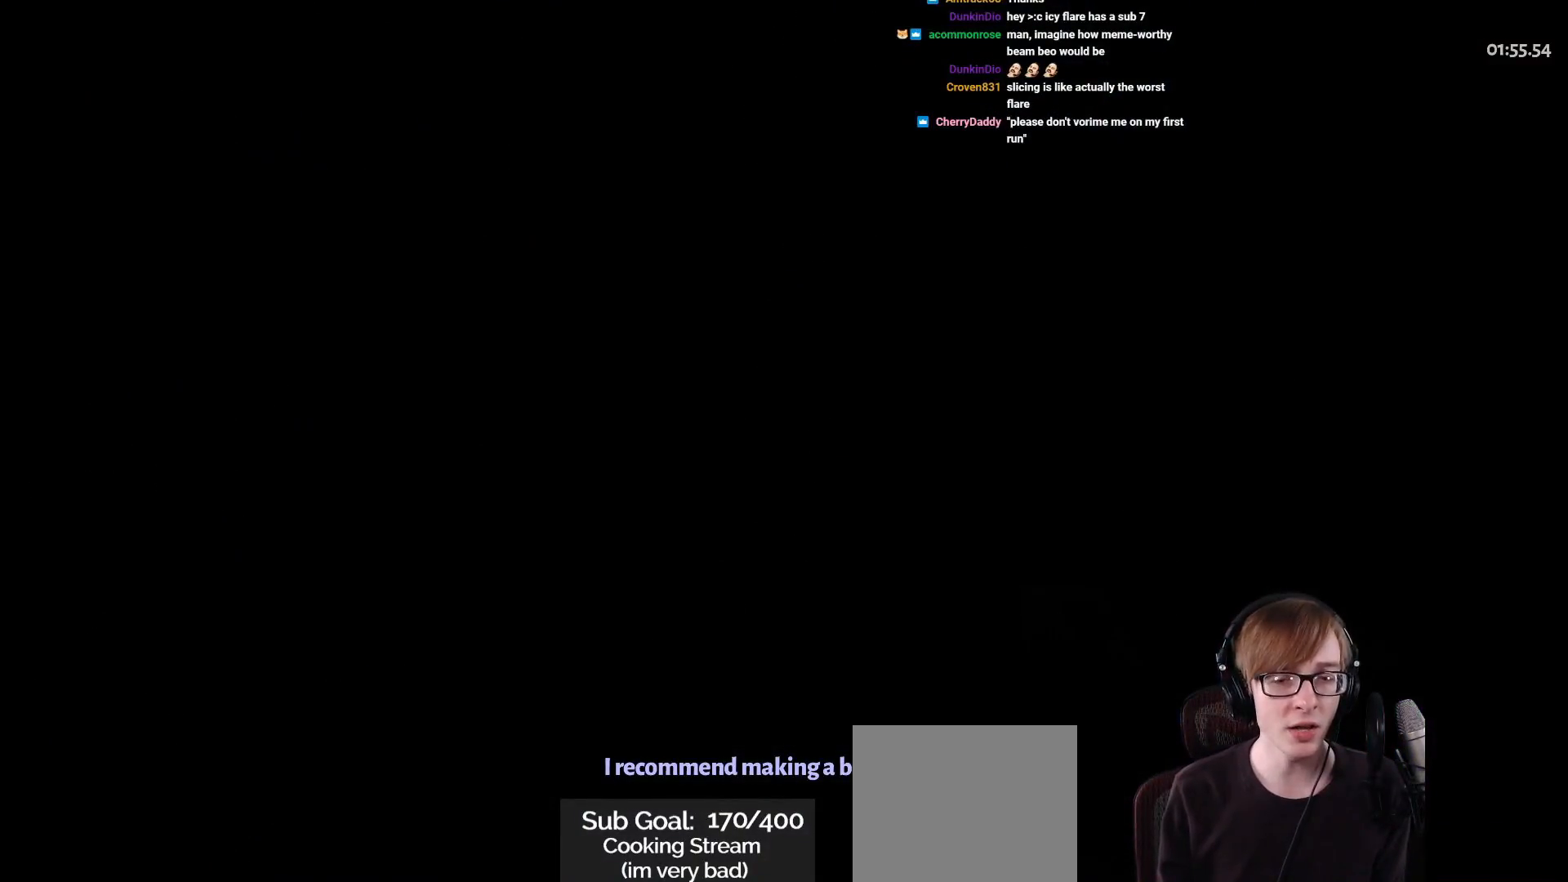
{"buttons": [], "left_stick": "center", "right_stick": "center", "events": []}
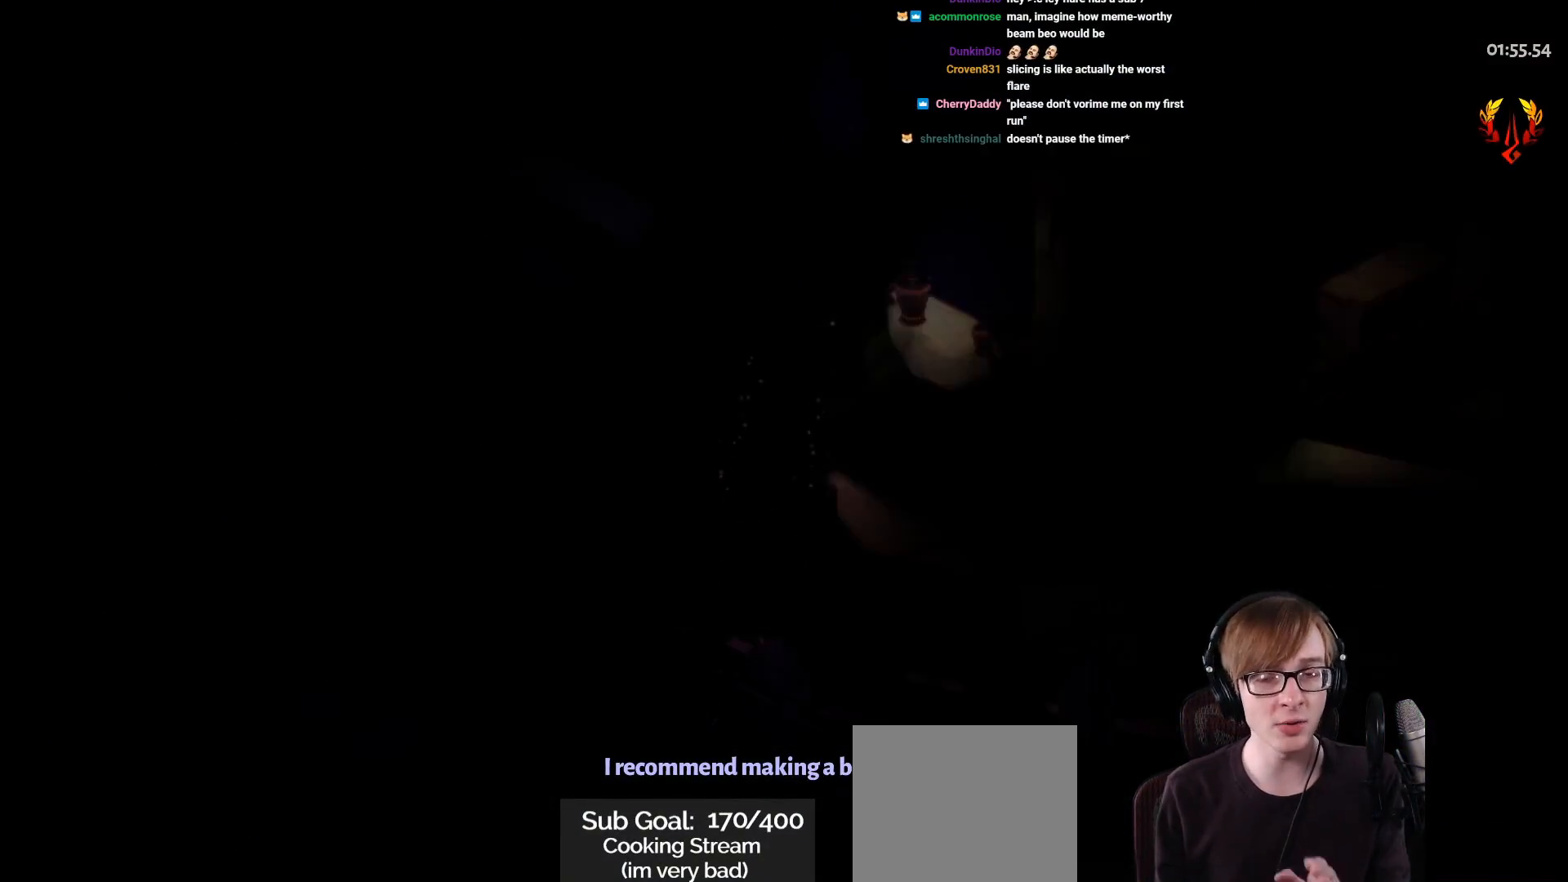
{"buttons": [], "left_stick": "center", "right_stick": "center", "events": [[301, "START", "down"], [484, "START", "up"]]}